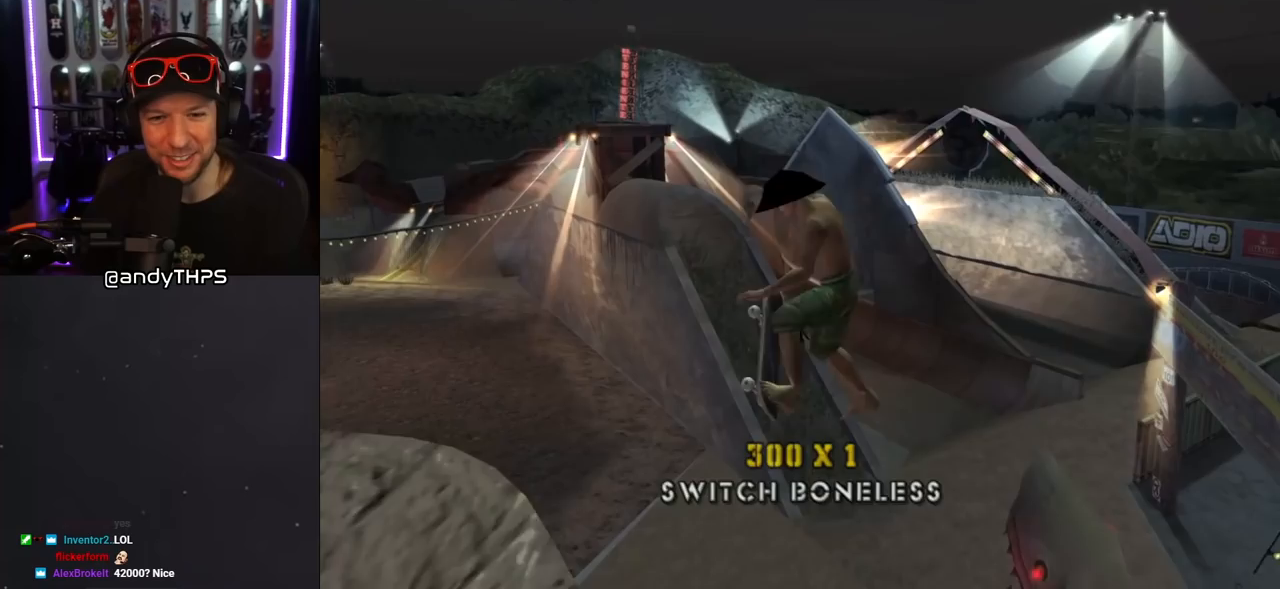
Gameplay with a controller (PlayStation layout); each line is a JSON object with the inputs held at the frame after it. "events" lists button and stick changes between this image and that frame as [ms after this image, input, new state], when the widget could be followed in between. Not read: L2 R2.
{"buttons": ["SQUARE", "L1", "DPAD_RIGHT"], "left_stick": "center", "right_stick": "center", "events": [[33, "SQUARE", "up"], [250, "DPAD_RIGHT", "down"], [400, "SQUARE", "down"]]}
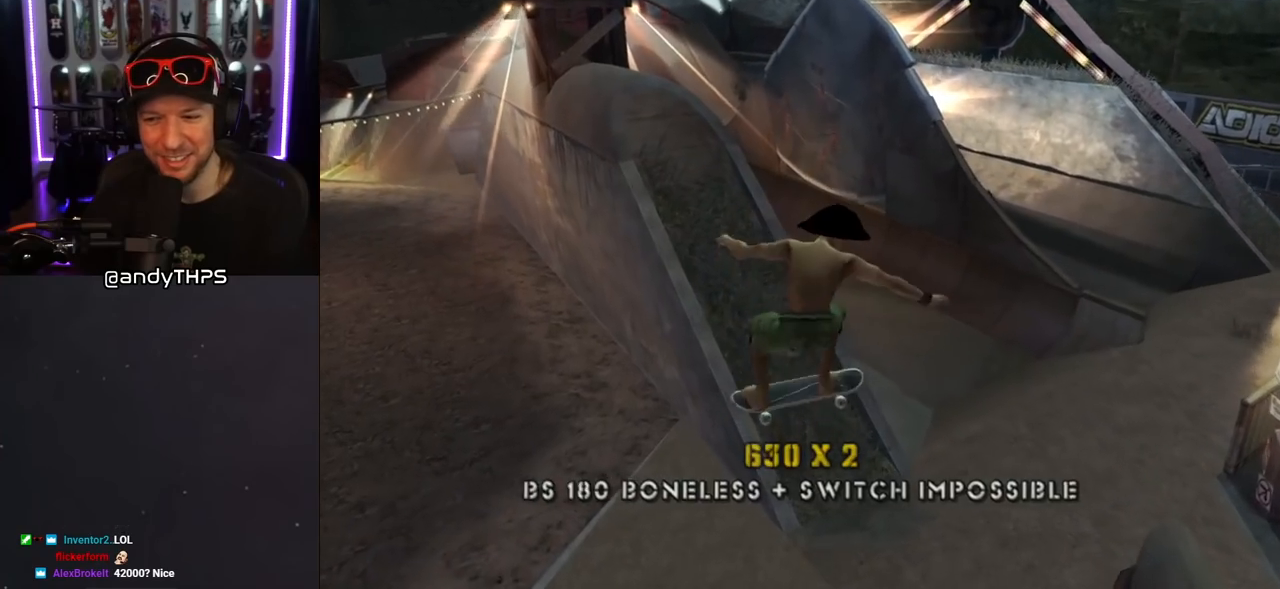
{"buttons": ["CROSS", "DPAD_RIGHT"], "left_stick": "center", "right_stick": "center", "events": [[33, "DPAD_RIGHT", "up"], [67, "SQUARE", "up"], [117, "CROSS", "down"], [150, "L1", "up"], [300, "DPAD_RIGHT", "down"], [333, "R1", "down"], [350, "L1", "down"], [483, "L1", "up"], [500, "R1", "up"]]}
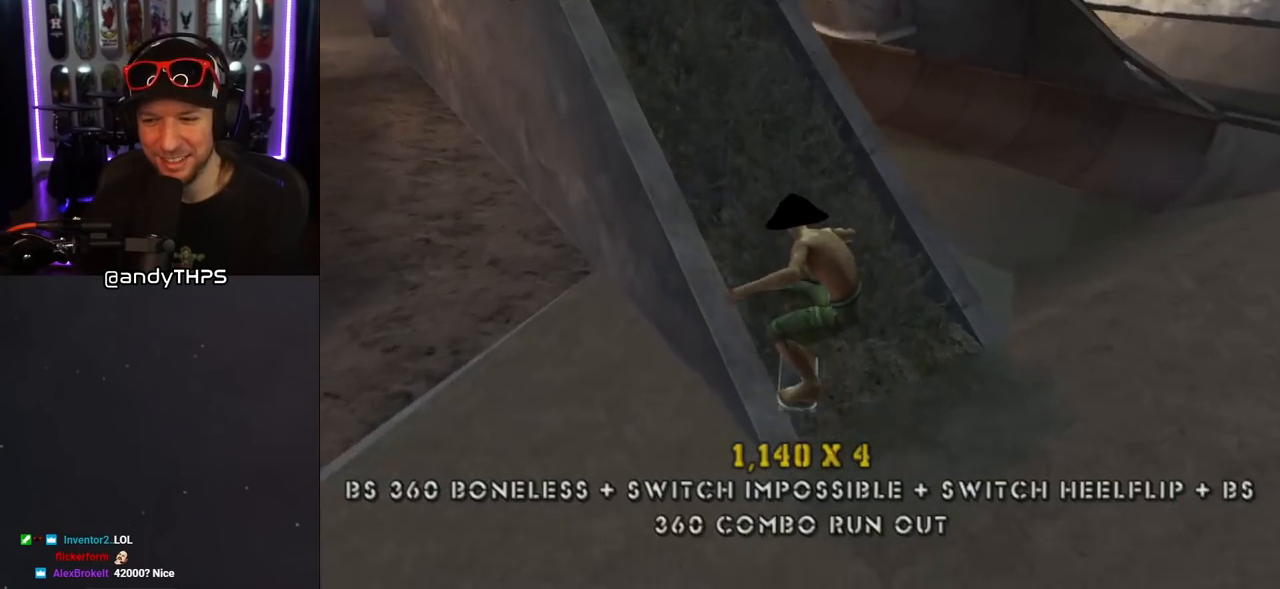
{"buttons": ["CROSS", "R1", "DPAD_RIGHT"], "left_stick": "center", "right_stick": "center", "events": [[267, "L1", "down"], [317, "R1", "down"], [500, "L1", "up"]]}
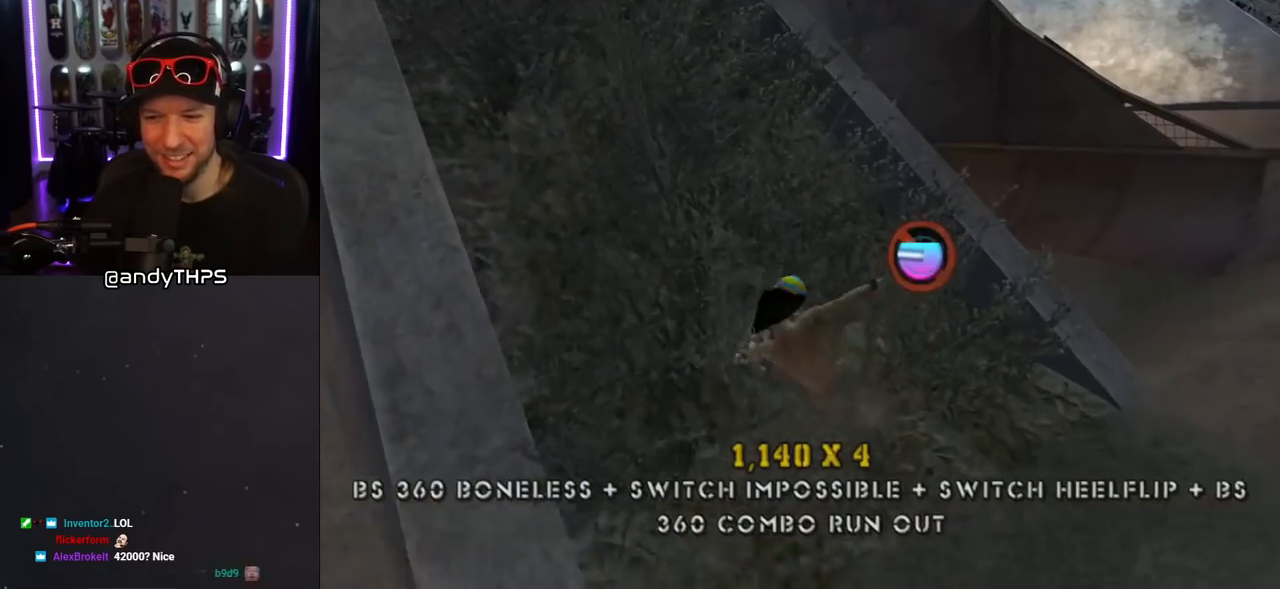
{"buttons": ["CROSS"], "left_stick": "center", "right_stick": "center", "events": [[17, "R1", "up"], [50, "DPAD_DOWN", "down"], [217, "DPAD_DOWN", "up"], [250, "DPAD_UP", "down"], [300, "DPAD_RIGHT", "up"], [367, "DPAD_UP", "up"]]}
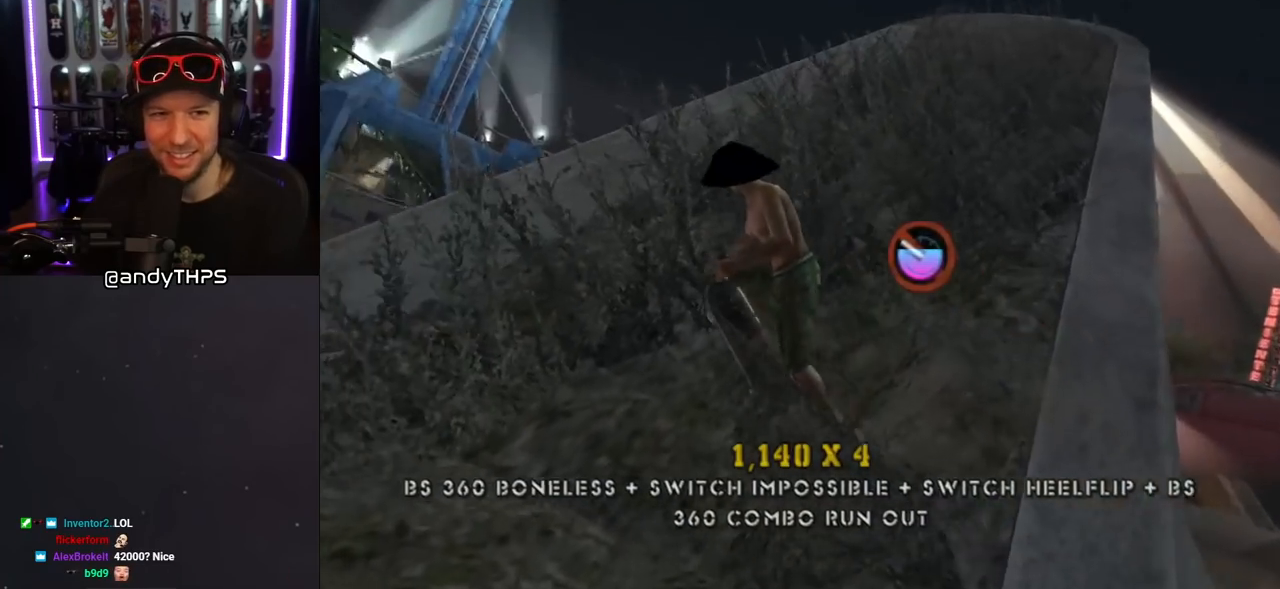
{"buttons": ["CROSS", "DPAD_DOWN", "DPAD_RIGHT"], "left_stick": "center", "right_stick": "center", "events": [[83, "DPAD_RIGHT", "down"], [100, "DPAD_DOWN", "down"], [150, "L1", "down"], [167, "R1", "down"], [300, "L1", "up"], [333, "R1", "up"]]}
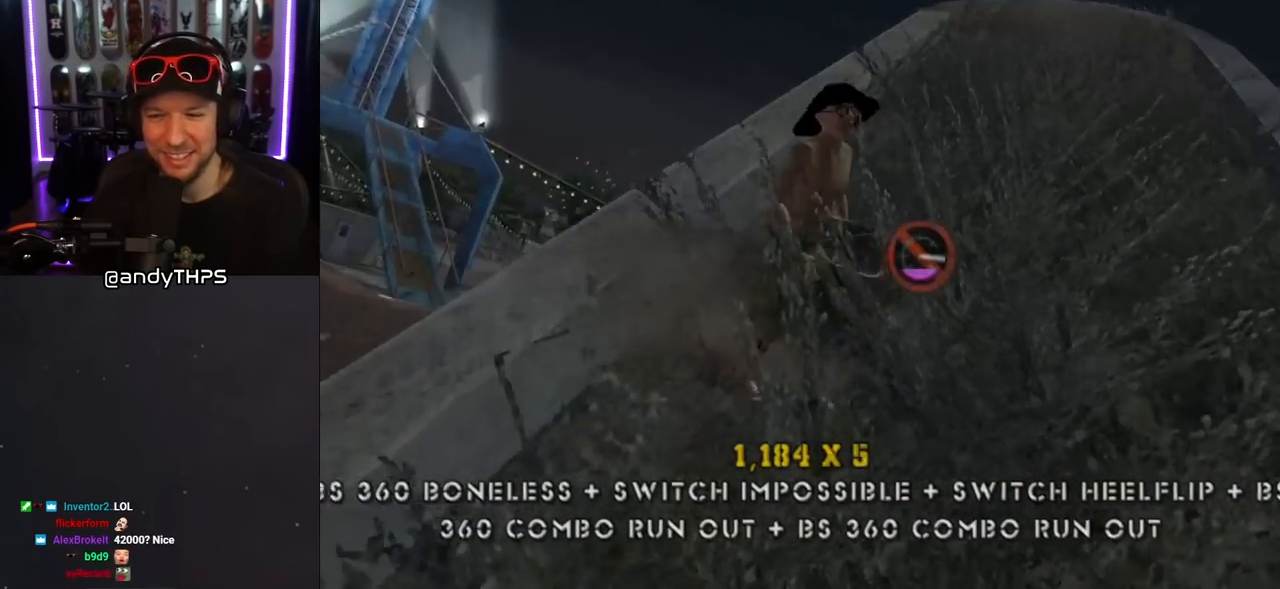
{"buttons": ["CROSS", "L1", "R1", "DPAD_RIGHT"], "left_stick": "center", "right_stick": "center", "events": [[367, "CROSS", "up"], [400, "L1", "down"], [417, "DPAD_DOWN", "up"], [433, "CROSS", "down"], [467, "R1", "down"]]}
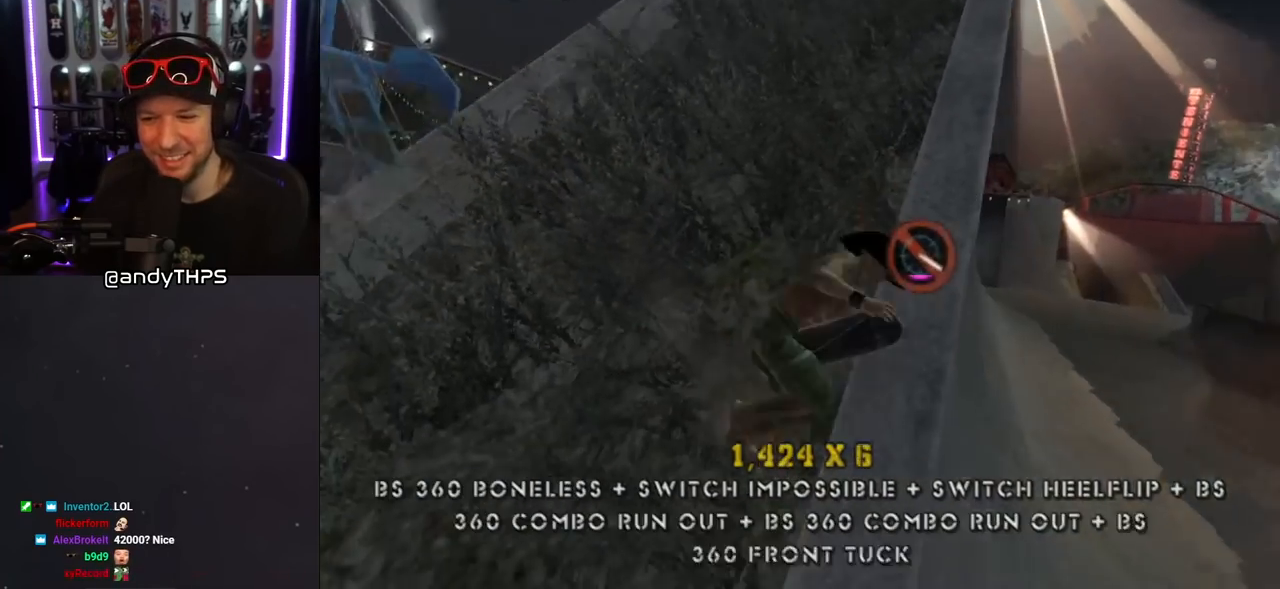
{"buttons": ["CROSS"], "left_stick": "center", "right_stick": "center", "events": [[117, "DPAD_RIGHT", "up"], [117, "R1", "up"], [200, "L1", "up"]]}
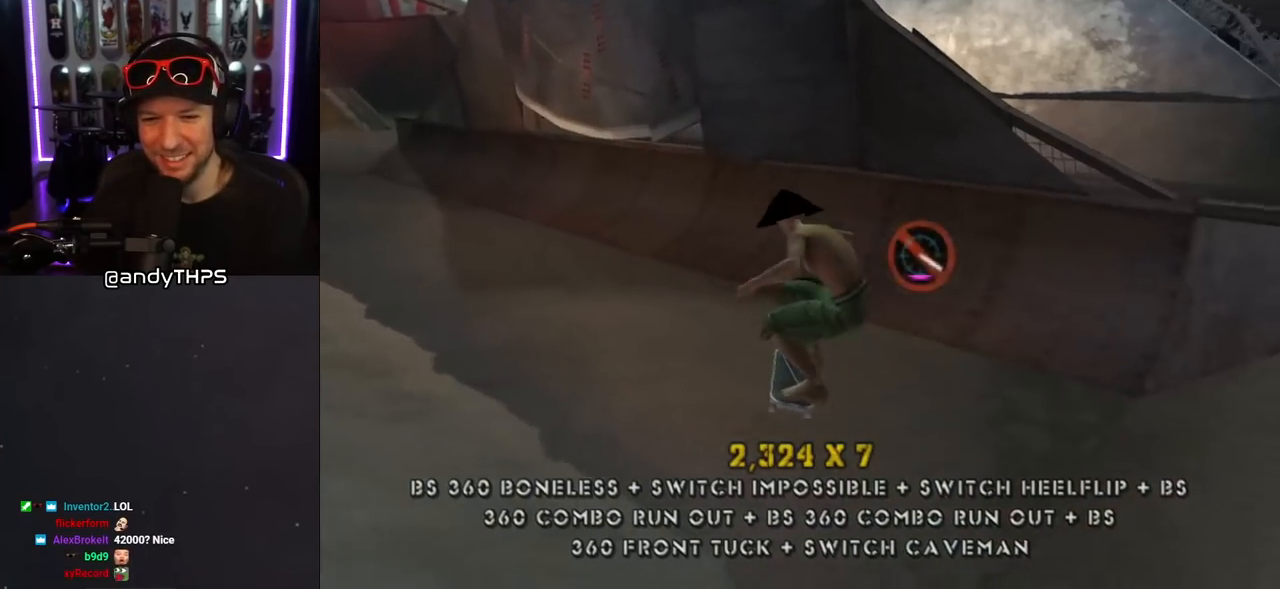
{"buttons": ["CROSS", "DPAD_DOWN", "DPAD_RIGHT"], "left_stick": "center", "right_stick": "center", "events": [[167, "R1", "down"], [267, "DPAD_RIGHT", "down"], [317, "DPAD_DOWN", "down"], [333, "R1", "up"]]}
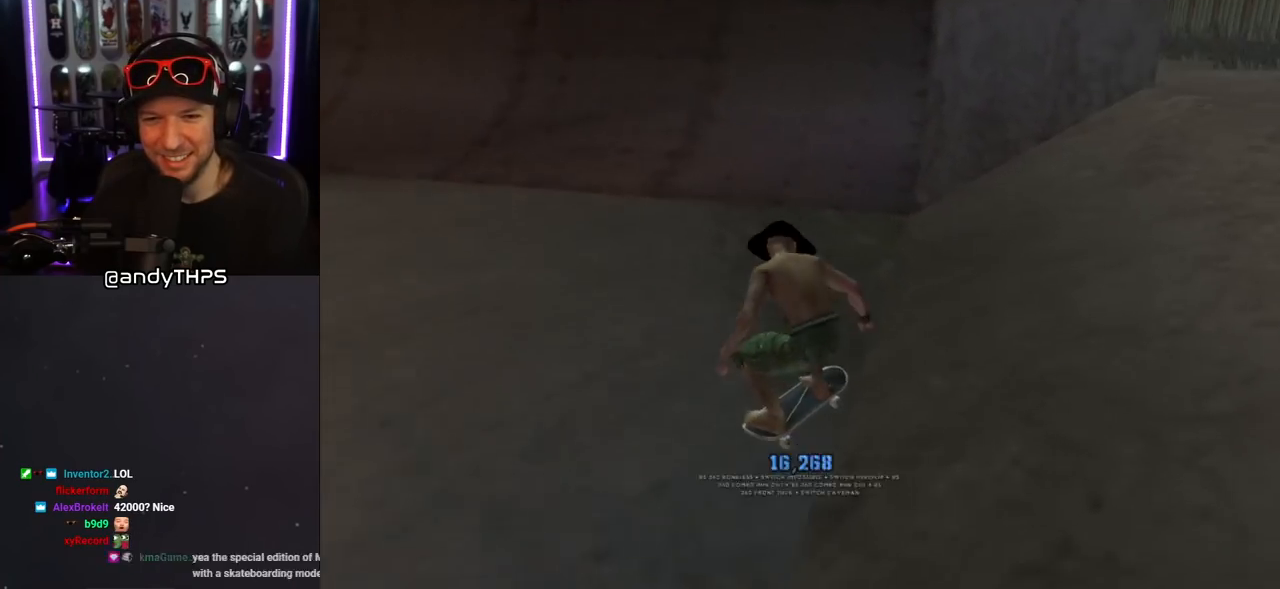
{"buttons": ["CROSS", "DPAD_LEFT"], "left_stick": "center", "right_stick": "center", "events": [[33, "DPAD_DOWN", "up"], [250, "DPAD_RIGHT", "up"], [417, "DPAD_LEFT", "down"]]}
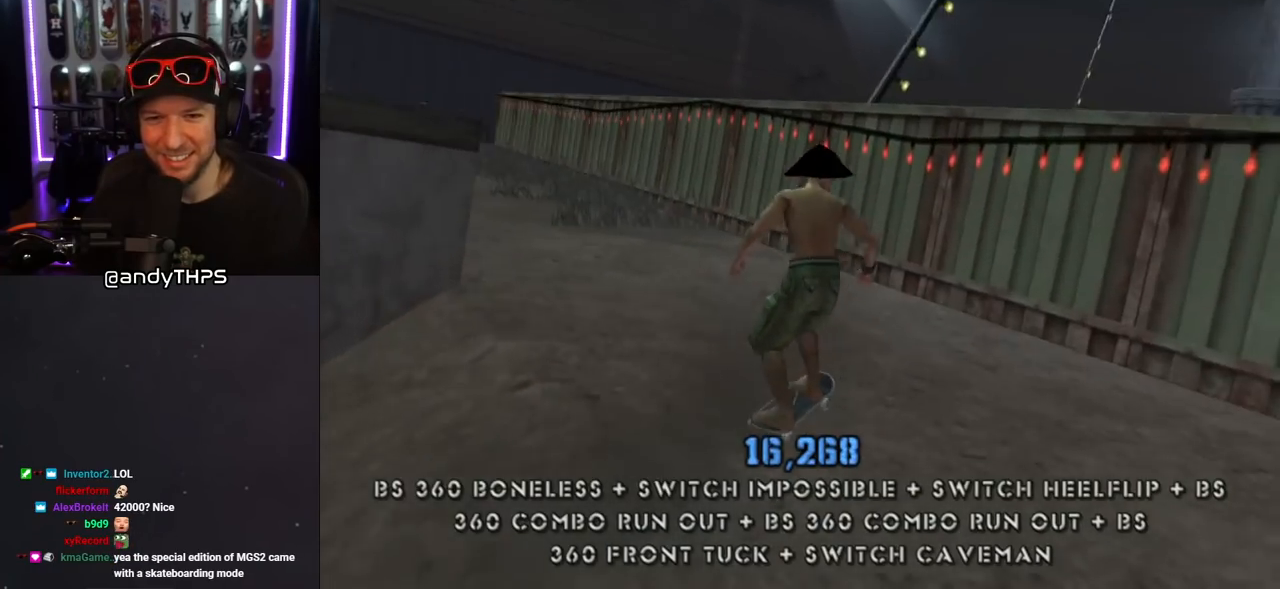
{"buttons": ["TRIANGLE"], "left_stick": "center", "right_stick": "center", "events": [[50, "DPAD_DOWN", "down"], [167, "DPAD_DOWN", "up"], [200, "DPAD_LEFT", "up"], [317, "DPAD_UP", "down"], [367, "DPAD_RIGHT", "down"], [383, "CROSS", "up"], [400, "DPAD_UP", "up"], [417, "TRIANGLE", "down"], [467, "DPAD_RIGHT", "up"]]}
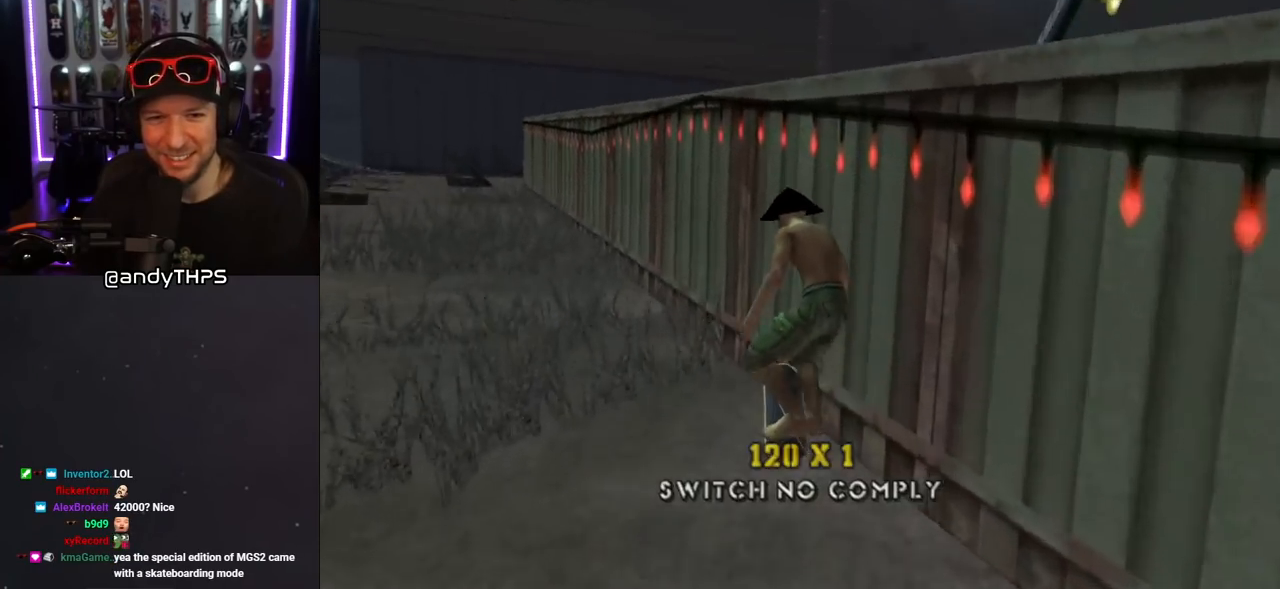
{"buttons": ["TRIANGLE"], "left_stick": "center", "right_stick": "center", "events": [[33, "CROSS", "down"], [33, "DPAD_UP", "down"], [67, "TRIANGLE", "up"], [133, "TRIANGLE", "down"], [167, "CROSS", "up"], [200, "DPAD_LEFT", "down"], [233, "DPAD_UP", "up"], [300, "DPAD_LEFT", "up"], [317, "CROSS", "down"], [317, "TRIANGLE", "up"], [333, "DPAD_RIGHT", "down"], [350, "TRIANGLE", "down"], [383, "CROSS", "up"], [433, "DPAD_RIGHT", "up"]]}
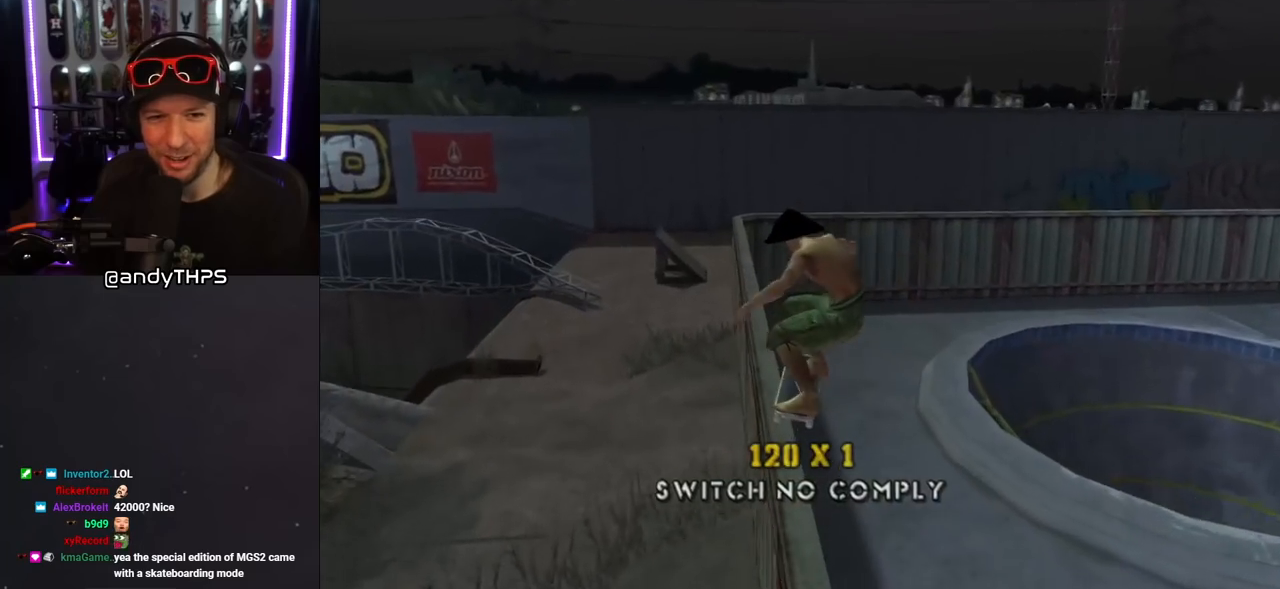
{"buttons": ["L1", "DPAD_DOWN", "DPAD_LEFT"], "left_stick": "center", "right_stick": "center", "events": [[150, "CROSS", "down"], [283, "DPAD_LEFT", "down"], [317, "CROSS", "up"], [333, "DPAD_DOWN", "down"], [417, "CROSS", "down"], [417, "TRIANGLE", "up"], [467, "CROSS", "up"], [483, "L1", "down"]]}
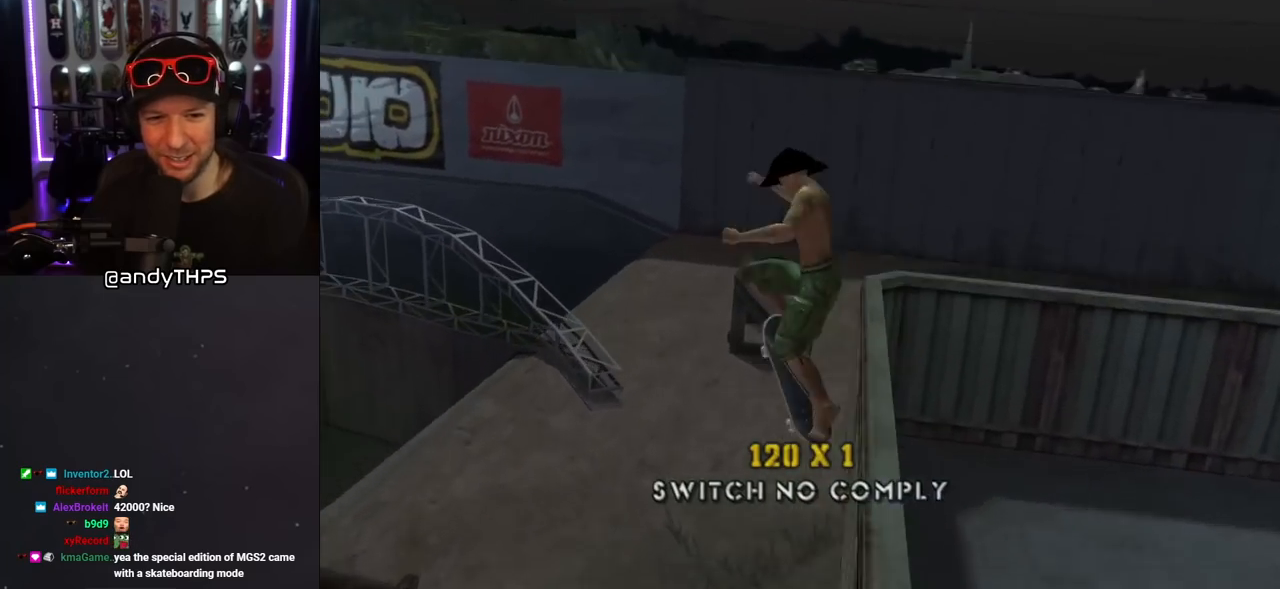
{"buttons": ["CROSS"], "left_stick": "center", "right_stick": "center", "events": [[83, "CROSS", "down"], [150, "DPAD_DOWN", "up"], [267, "DPAD_LEFT", "up"], [350, "L1", "up"]]}
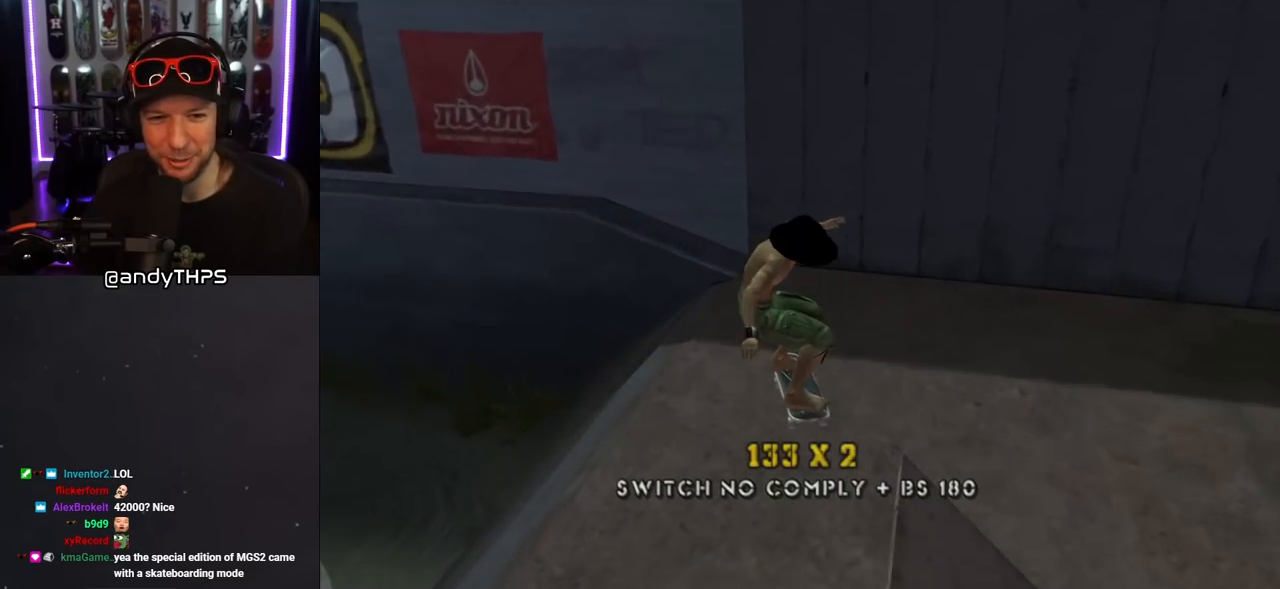
{"buttons": ["TRIANGLE"], "left_stick": "center", "right_stick": "center", "events": [[50, "DPAD_UP", "down"], [183, "DPAD_LEFT", "down"], [200, "DPAD_DOWN", "down"], [200, "DPAD_UP", "up"], [433, "CROSS", "up"], [467, "DPAD_DOWN", "up"], [467, "TRIANGLE", "down"], [500, "DPAD_LEFT", "up"]]}
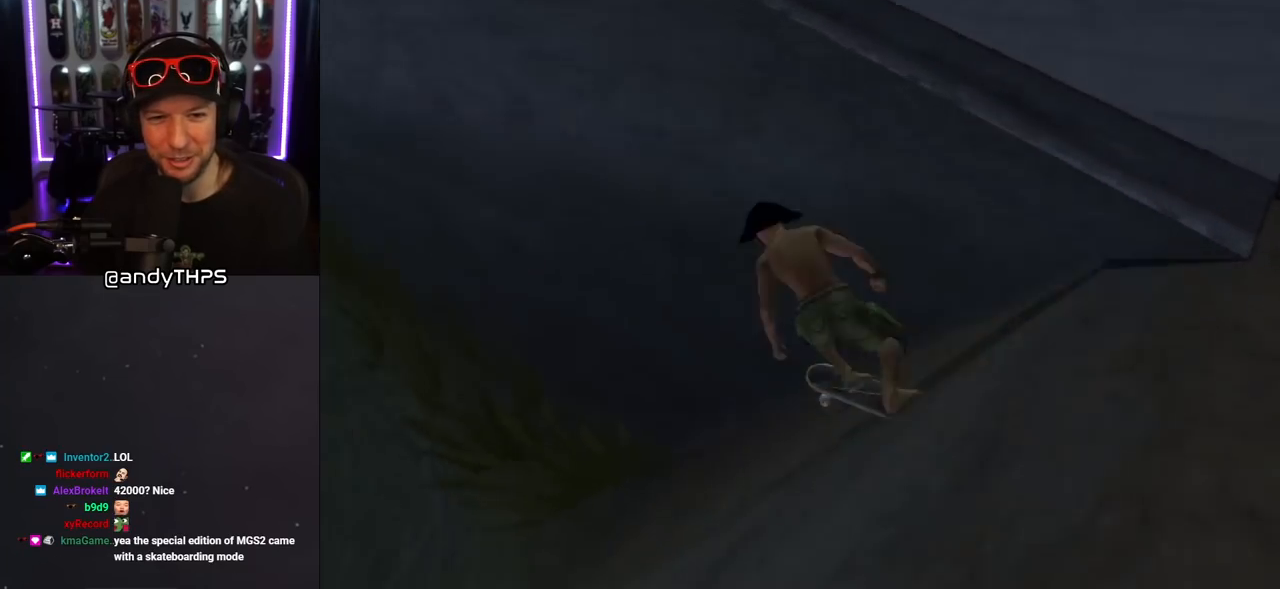
{"buttons": ["TRIANGLE", "L1", "DPAD_UP", "DPAD_RIGHT"], "left_stick": "center", "right_stick": "center", "events": [[117, "CROSS", "down"], [117, "TRIANGLE", "up"], [133, "TRIANGLE", "down"], [183, "CROSS", "up"], [317, "DPAD_RIGHT", "down"], [333, "CROSS", "down"], [367, "L1", "down"], [367, "TRIANGLE", "up"], [400, "DPAD_UP", "down"], [400, "TRIANGLE", "down"], [450, "CROSS", "up"]]}
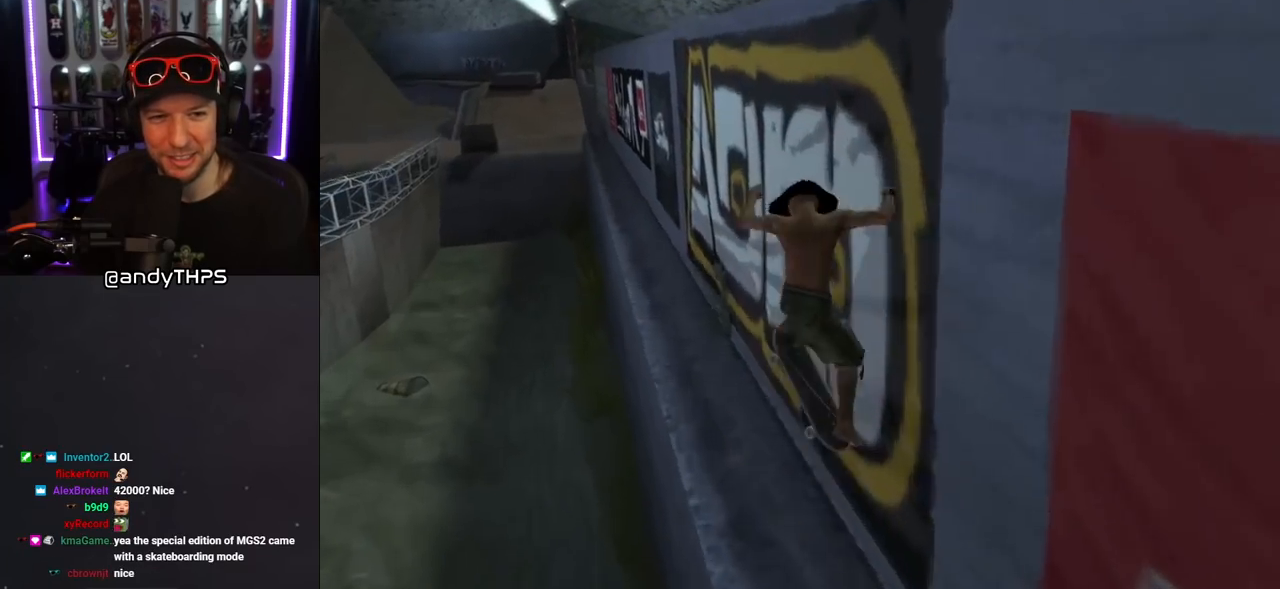
{"buttons": ["CROSS", "TRIANGLE", "L1"], "left_stick": "center", "right_stick": "center", "events": [[100, "CROSS", "down"], [200, "CROSS", "up"], [300, "CROSS", "down"], [417, "DPAD_RIGHT", "up"], [467, "DPAD_UP", "up"]]}
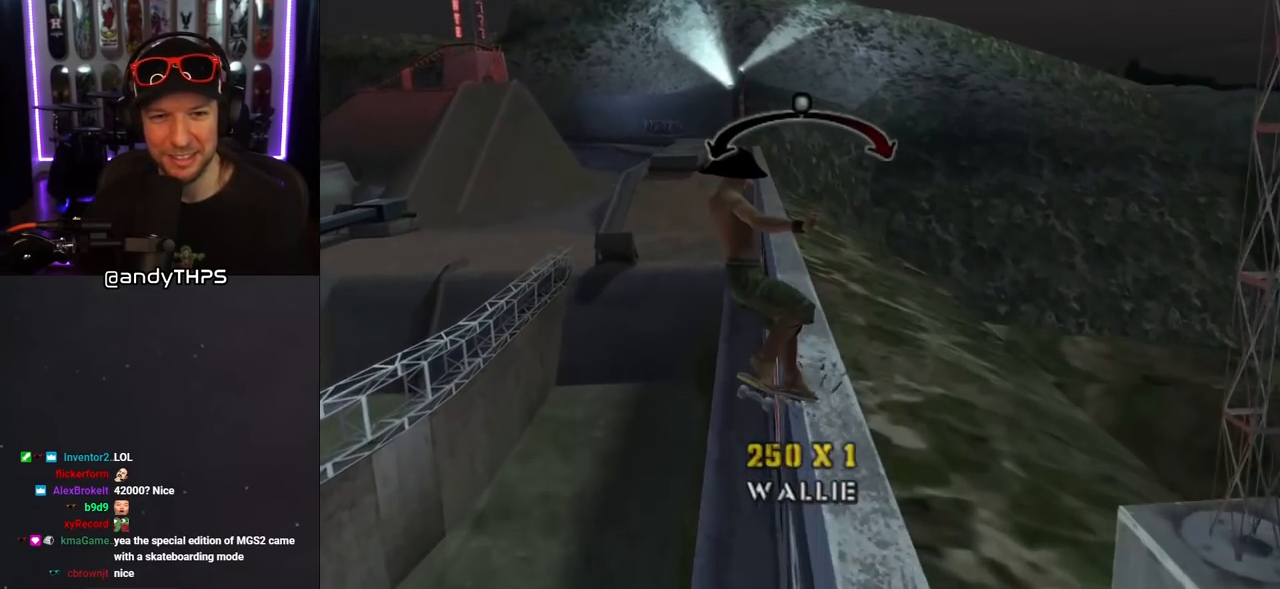
{"buttons": ["R1"], "left_stick": "center", "right_stick": "center", "events": [[33, "L1", "up"], [117, "TRIANGLE", "up"], [150, "DPAD_LEFT", "down"], [200, "DPAD_LEFT", "up"], [283, "CROSS", "up"], [283, "DPAD_DOWN", "down"], [283, "SQUARE", "down"], [317, "R1", "down"], [417, "SQUARE", "up"], [433, "DPAD_DOWN", "up"]]}
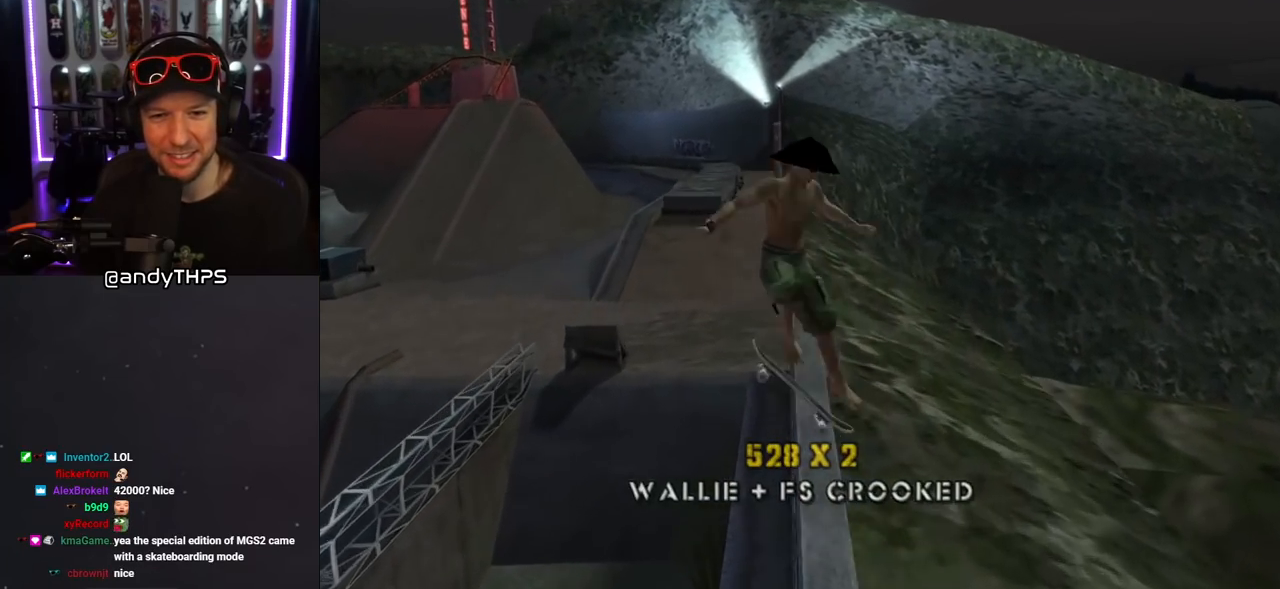
{"buttons": ["TRIANGLE", "R1"], "left_stick": "center", "right_stick": "center", "events": [[67, "DPAD_UP", "down"], [133, "DPAD_UP", "up"], [167, "DPAD_DOWN", "down"], [200, "TRIANGLE", "down"], [417, "DPAD_DOWN", "up"]]}
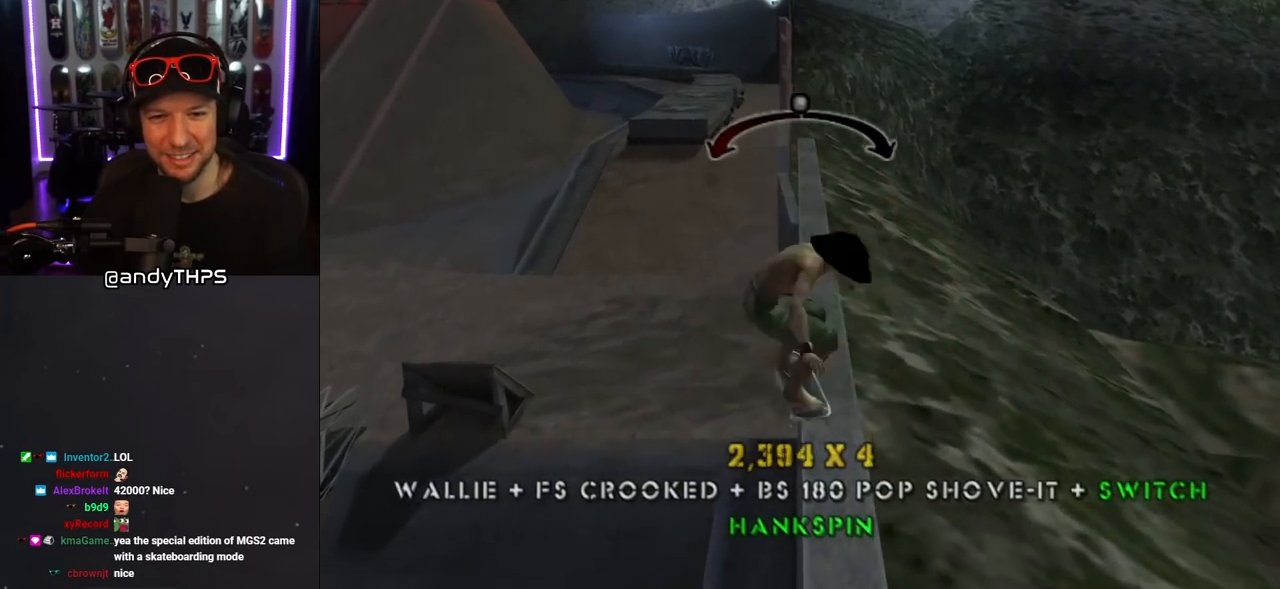
{"buttons": ["TRIANGLE"], "left_stick": "center", "right_stick": "center", "events": [[67, "DPAD_LEFT", "down"], [133, "DPAD_LEFT", "up"], [217, "R1", "up"], [250, "DPAD_RIGHT", "down"], [367, "DPAD_RIGHT", "up"]]}
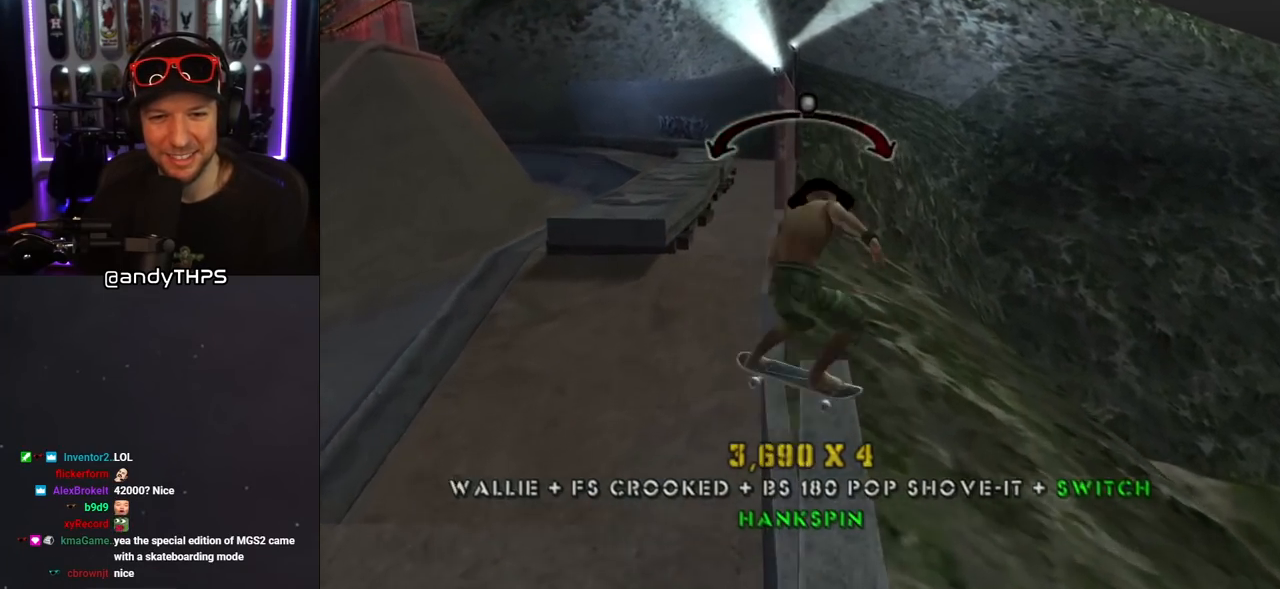
{"buttons": ["TRIANGLE", "DPAD_DOWN", "DPAD_RIGHT"], "left_stick": "center", "right_stick": "center", "events": [[33, "DPAD_LEFT", "down"], [150, "DPAD_LEFT", "up"], [317, "DPAD_LEFT", "down"], [367, "DPAD_LEFT", "up"], [433, "TRIANGLE", "up"], [467, "DPAD_DOWN", "down"], [467, "DPAD_RIGHT", "down"], [500, "TRIANGLE", "down"]]}
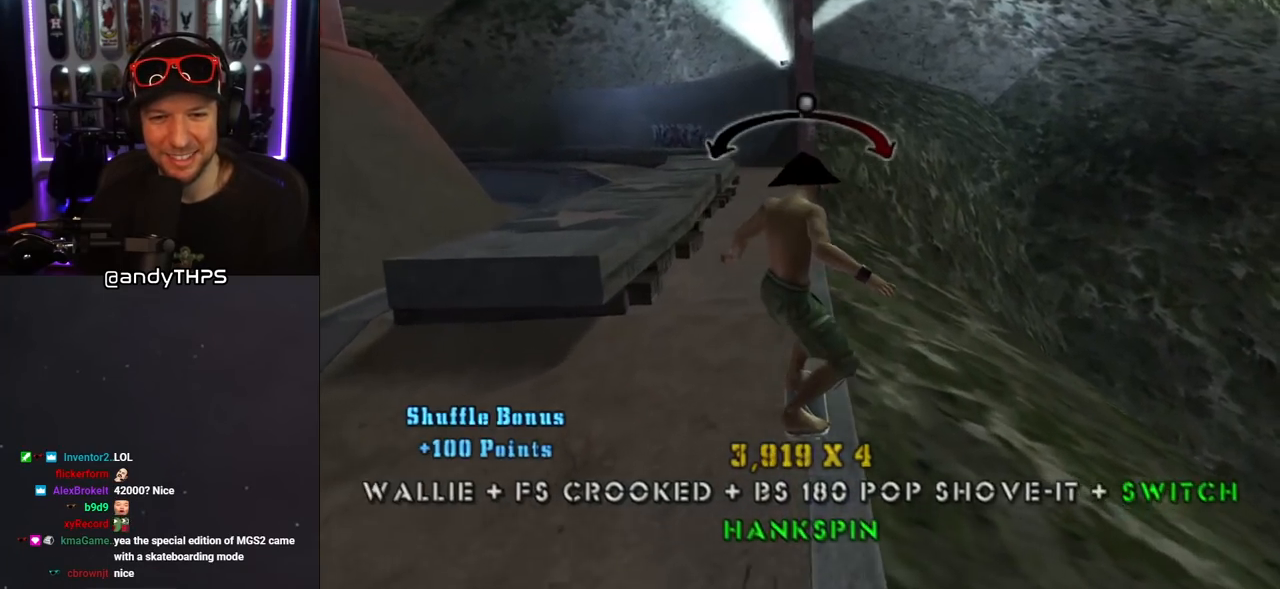
{"buttons": ["CROSS", "TRIANGLE", "L1", "DPAD_UP", "DPAD_LEFT"], "left_stick": "center", "right_stick": "center"}
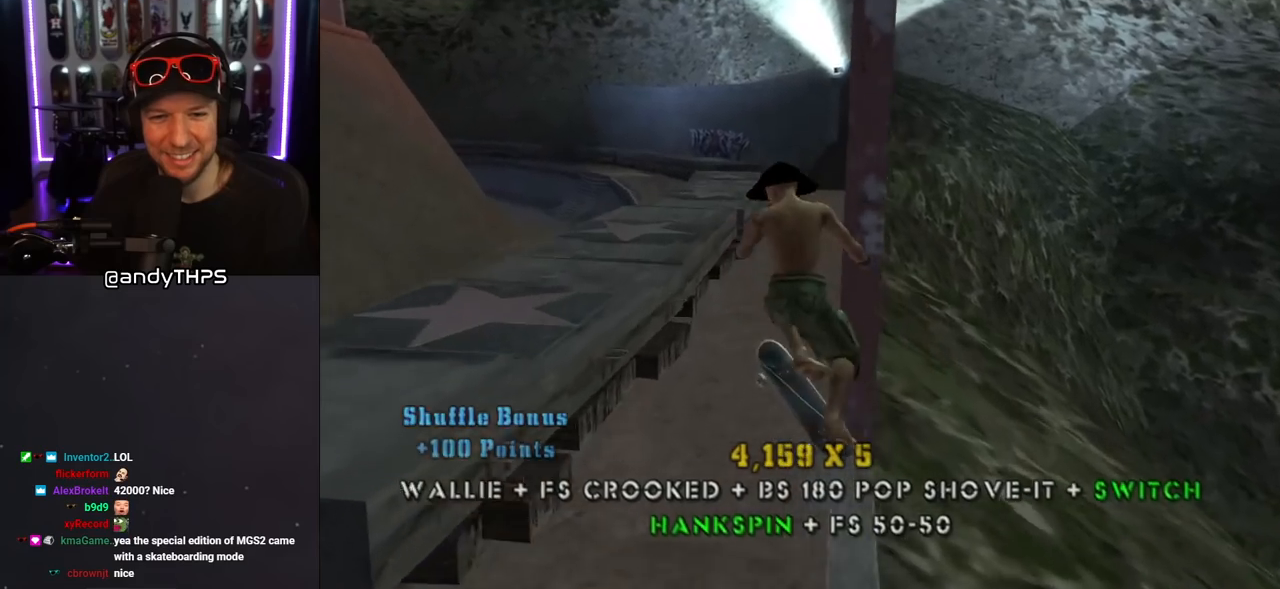
{"buttons": ["CROSS", "TRIANGLE", "DPAD_DOWN"], "left_stick": "center", "right_stick": "center", "events": [[50, "CROSS", "up"], [50, "DPAD_UP", "up"], [67, "DPAD_LEFT", "up"], [150, "DPAD_DOWN", "down"], [300, "DPAD_DOWN", "up"], [300, "L1", "up"], [367, "DPAD_UP", "down"], [400, "CROSS", "down"], [450, "DPAD_UP", "up"], [483, "DPAD_DOWN", "down"]]}
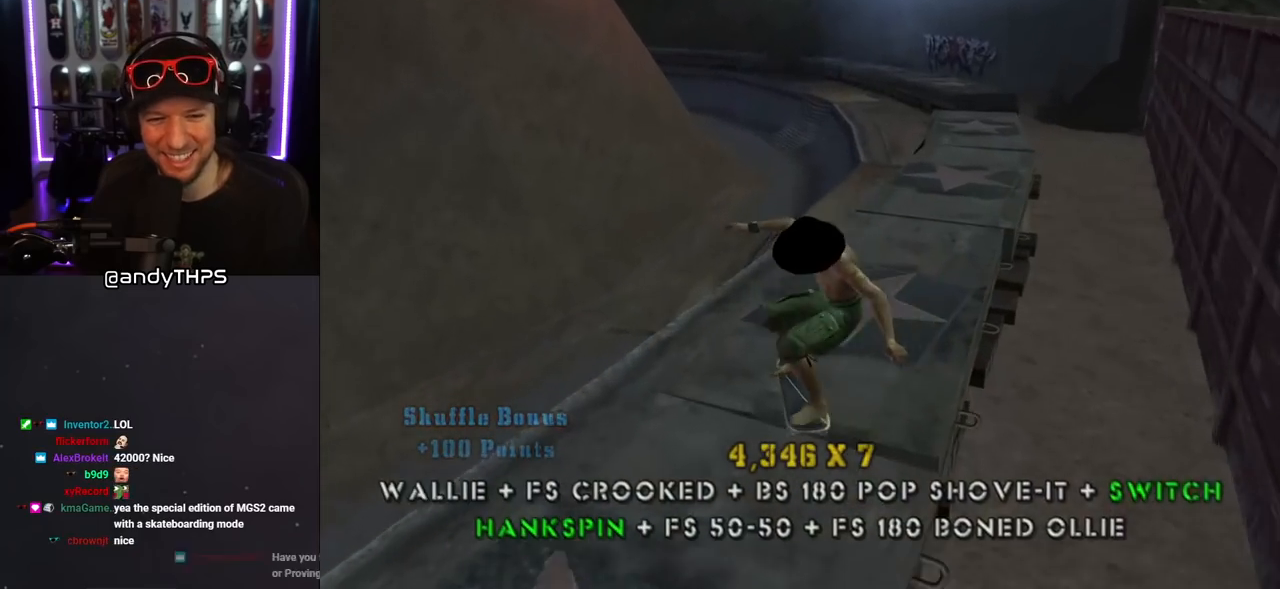
{"buttons": ["TRIANGLE"], "left_stick": "center", "right_stick": "center", "events": [[67, "DPAD_RIGHT", "down"], [83, "DPAD_DOWN", "up"], [100, "DPAD_RIGHT", "up"], [100, "DPAD_UP", "down"], [183, "DPAD_DOWN", "down"], [183, "DPAD_RIGHT", "down"], [183, "DPAD_UP", "up"], [300, "DPAD_DOWN", "up"], [300, "DPAD_RIGHT", "up"], [300, "DPAD_UP", "down"], [400, "CROSS", "up"], [483, "DPAD_UP", "up"]]}
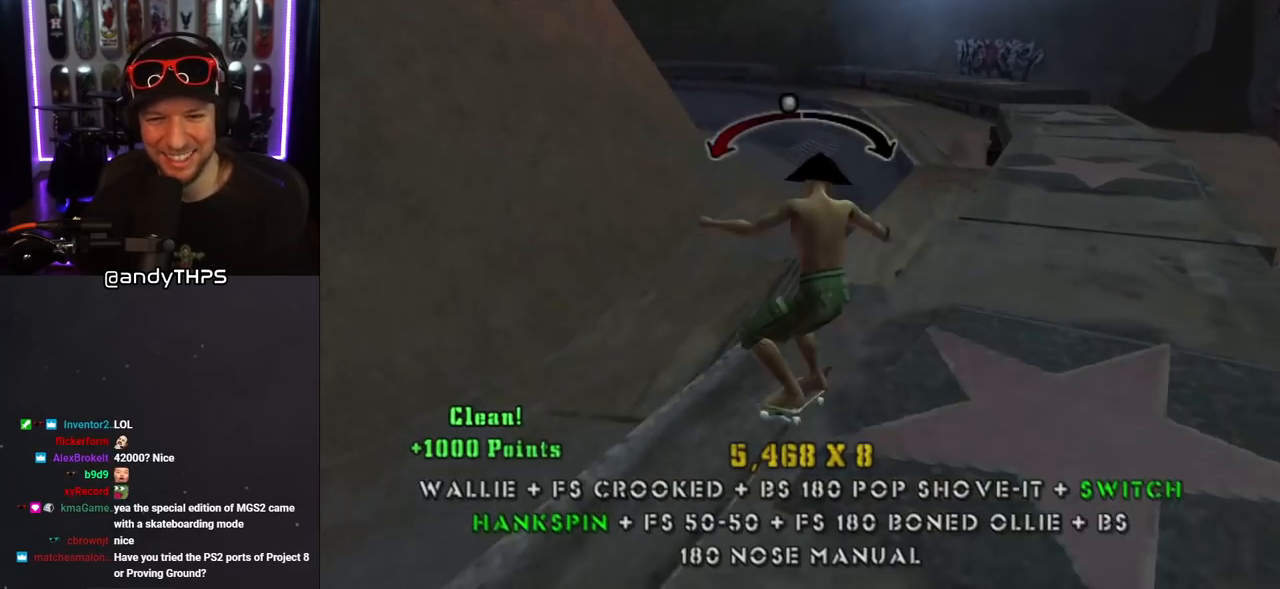
{"buttons": ["CROSS", "TRIANGLE", "L1", "DPAD_UP", "DPAD_LEFT"], "left_stick": "center", "right_stick": "center", "events": [[233, "CROSS", "down"], [267, "DPAD_LEFT", "down"], [267, "DPAD_UP", "down"], [283, "TRIANGLE", "up"], [317, "L1", "down"], [317, "TRIANGLE", "down"], [367, "CROSS", "up"], [500, "CROSS", "down"]]}
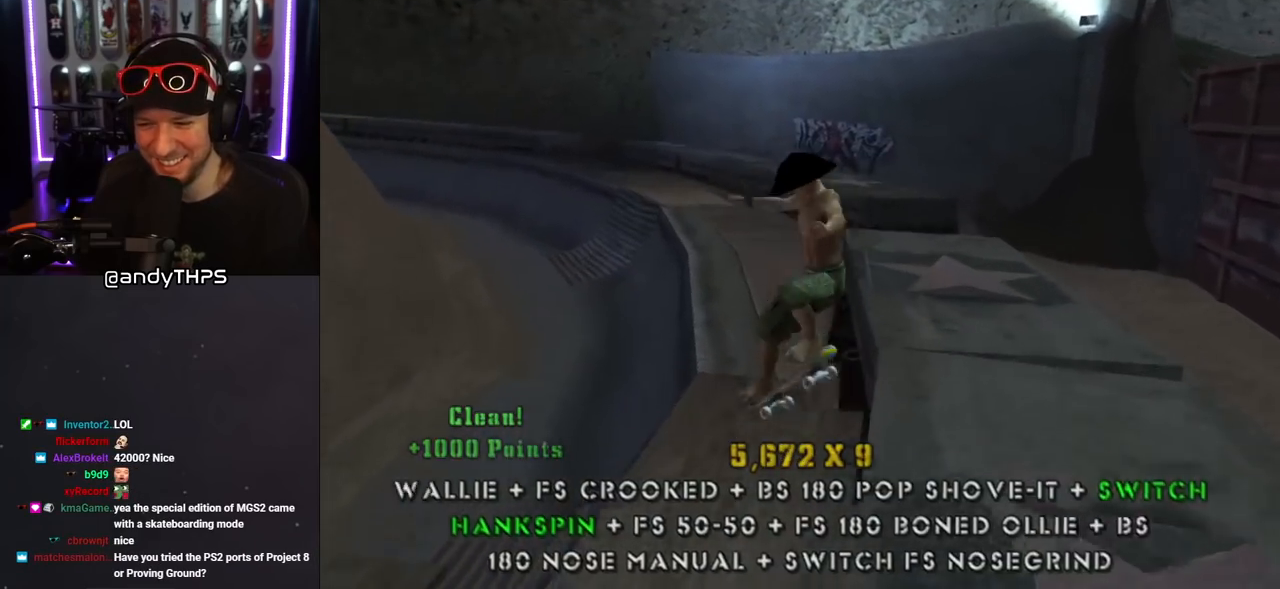
{"buttons": ["CROSS", "TRIANGLE", "DPAD_DOWN"], "left_stick": "center", "right_stick": "center", "events": [[33, "DPAD_LEFT", "up"], [33, "DPAD_UP", "up"], [150, "DPAD_DOWN", "down"], [267, "DPAD_DOWN", "up"], [333, "DPAD_UP", "down"], [333, "L1", "up"], [433, "DPAD_UP", "up"], [467, "DPAD_DOWN", "down"]]}
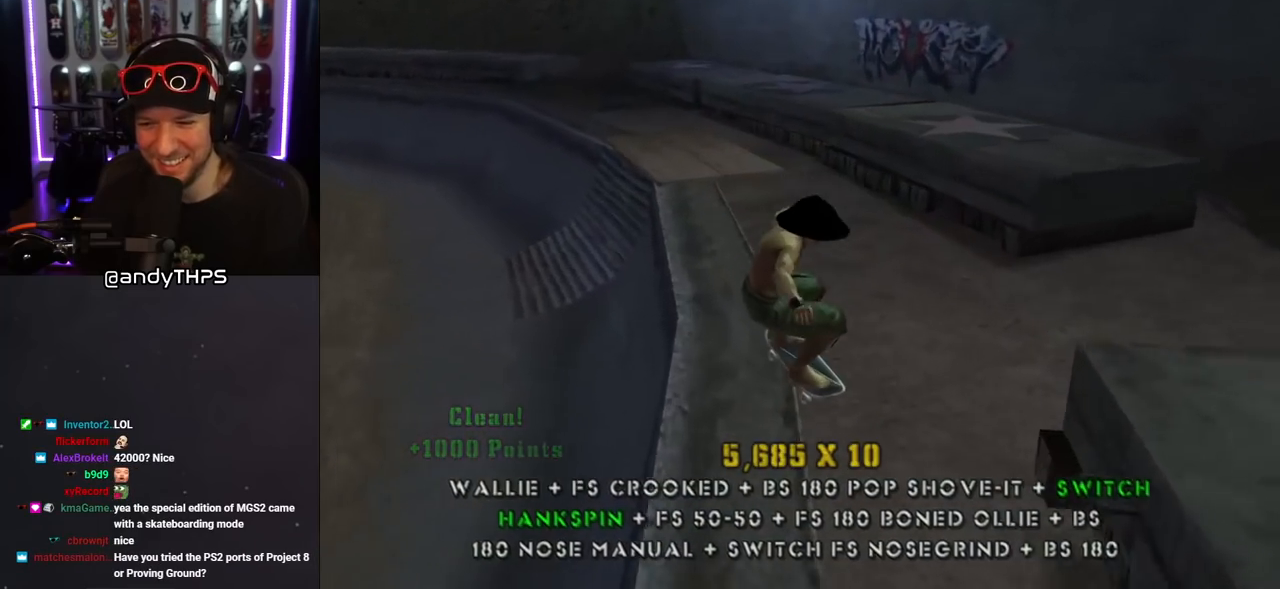
{"buttons": ["CROSS", "TRIANGLE"], "left_stick": "center", "right_stick": "center", "events": [[83, "DPAD_DOWN", "up"], [117, "DPAD_UP", "down"], [183, "DPAD_UP", "up"], [233, "DPAD_DOWN", "down"], [233, "DPAD_RIGHT", "down"], [250, "CROSS", "up"], [283, "DPAD_RIGHT", "up"], [333, "DPAD_DOWN", "up"], [383, "CROSS", "down"], [383, "DPAD_UP", "down"], [483, "DPAD_UP", "up"]]}
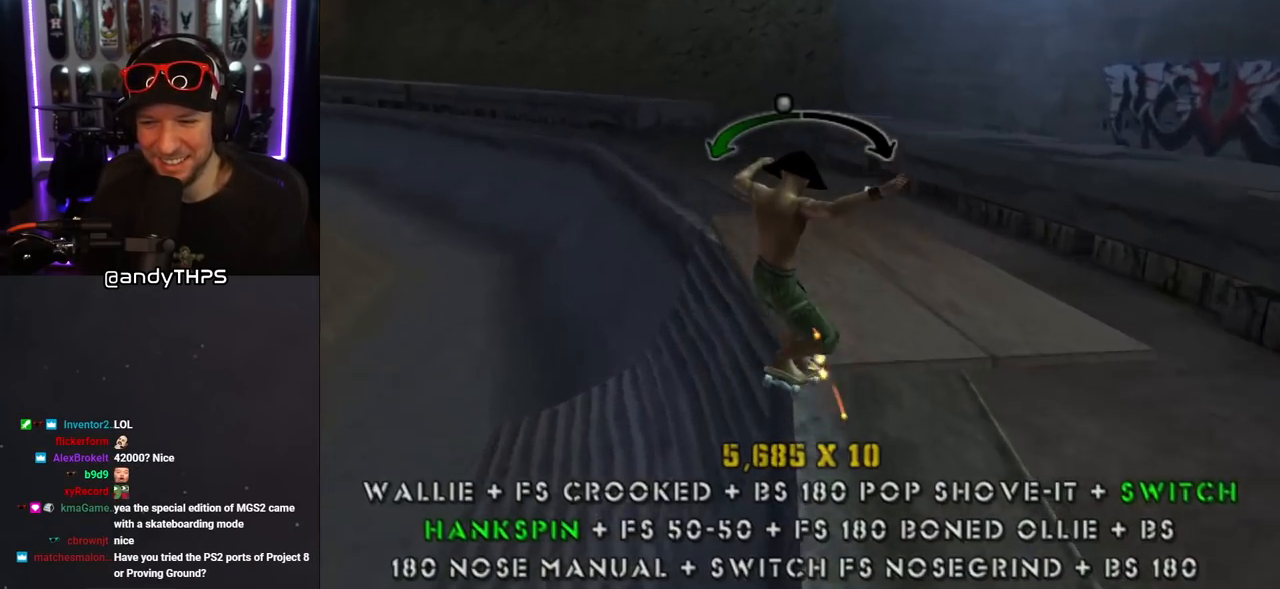
{"buttons": ["CROSS", "TRIANGLE", "DPAD_UP"], "left_stick": "center", "right_stick": "center", "events": [[67, "DPAD_DOWN", "down"], [167, "DPAD_DOWN", "up"], [233, "DPAD_UP", "down"], [300, "CROSS", "up"], [350, "DPAD_UP", "up"], [433, "CROSS", "down"], [450, "DPAD_UP", "down"]]}
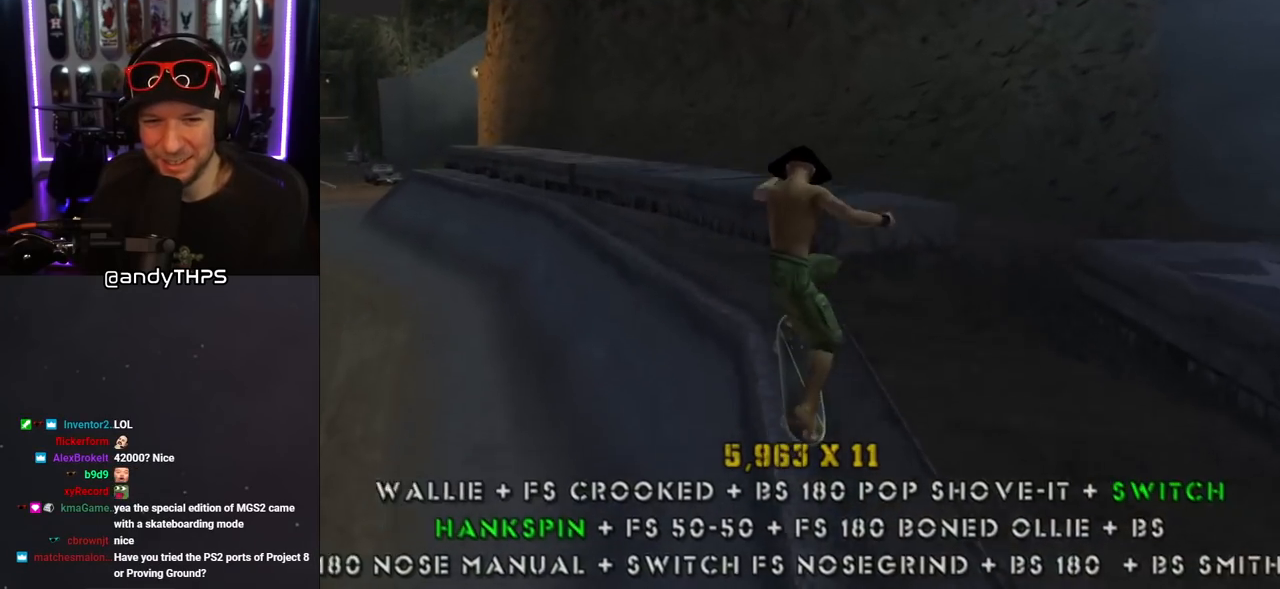
{"buttons": ["CROSS", "TRIANGLE", "DPAD_DOWN"], "left_stick": "center", "right_stick": "center", "events": [[33, "DPAD_UP", "up"], [133, "DPAD_DOWN", "down"], [250, "DPAD_DOWN", "up"], [283, "DPAD_UP", "down"], [417, "DPAD_UP", "up"], [467, "DPAD_DOWN", "down"]]}
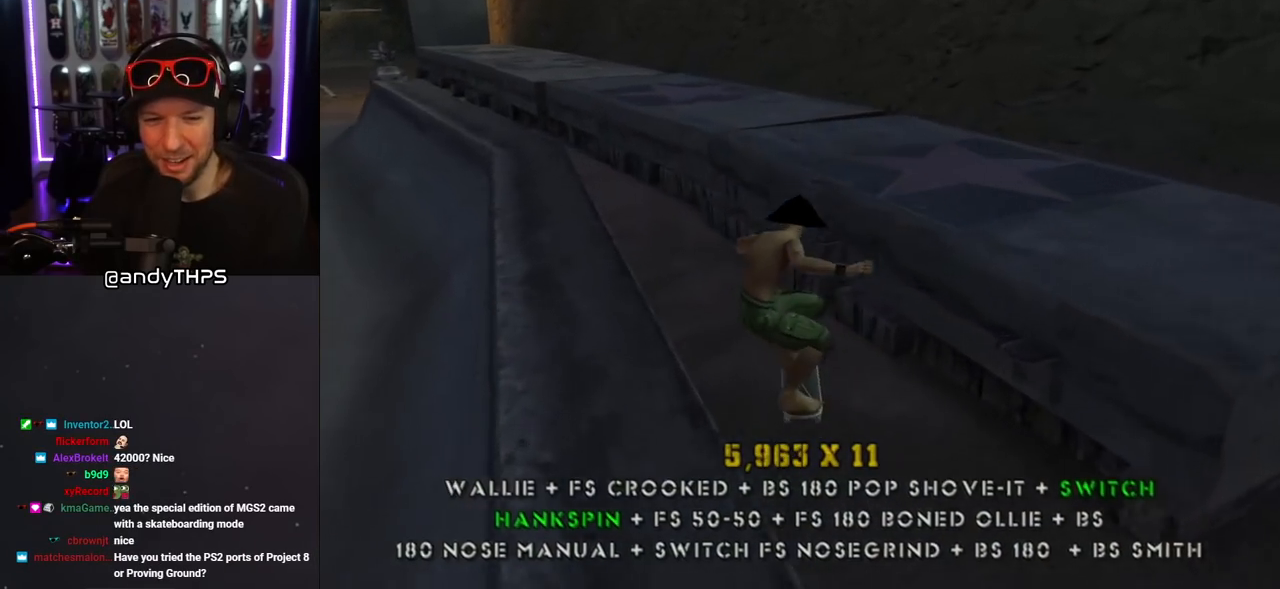
{"buttons": ["CROSS"], "left_stick": "center", "right_stick": "center", "events": [[17, "DPAD_LEFT", "down"], [50, "CROSS", "up"], [67, "DPAD_DOWN", "up"], [100, "DPAD_UP", "down"], [150, "DPAD_UP", "up"], [167, "DPAD_LEFT", "up"], [217, "CROSS", "down"], [367, "TRIANGLE", "up"]]}
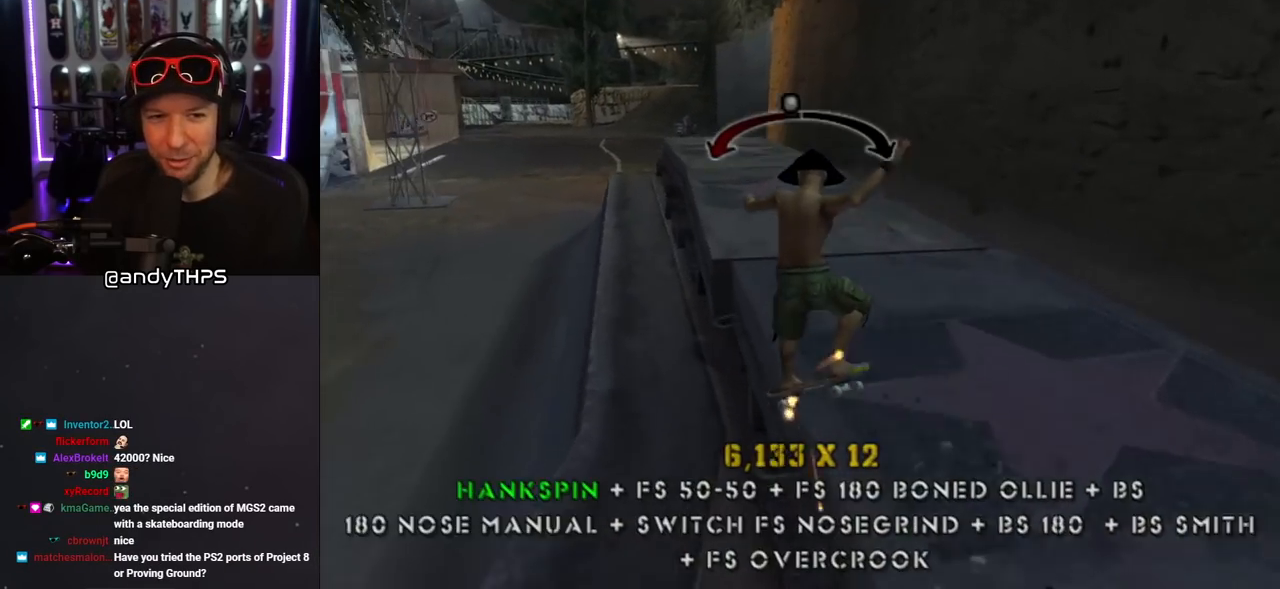
{"buttons": ["CROSS"], "left_stick": "center", "right_stick": "center", "events": [[83, "DPAD_RIGHT", "down"], [83, "DPAD_UP", "down"], [100, "DPAD_UP", "up"], [150, "DPAD_RIGHT", "up"], [250, "DPAD_LEFT", "down"], [283, "DPAD_UP", "down"], [300, "DPAD_UP", "up"], [367, "DPAD_LEFT", "up"]]}
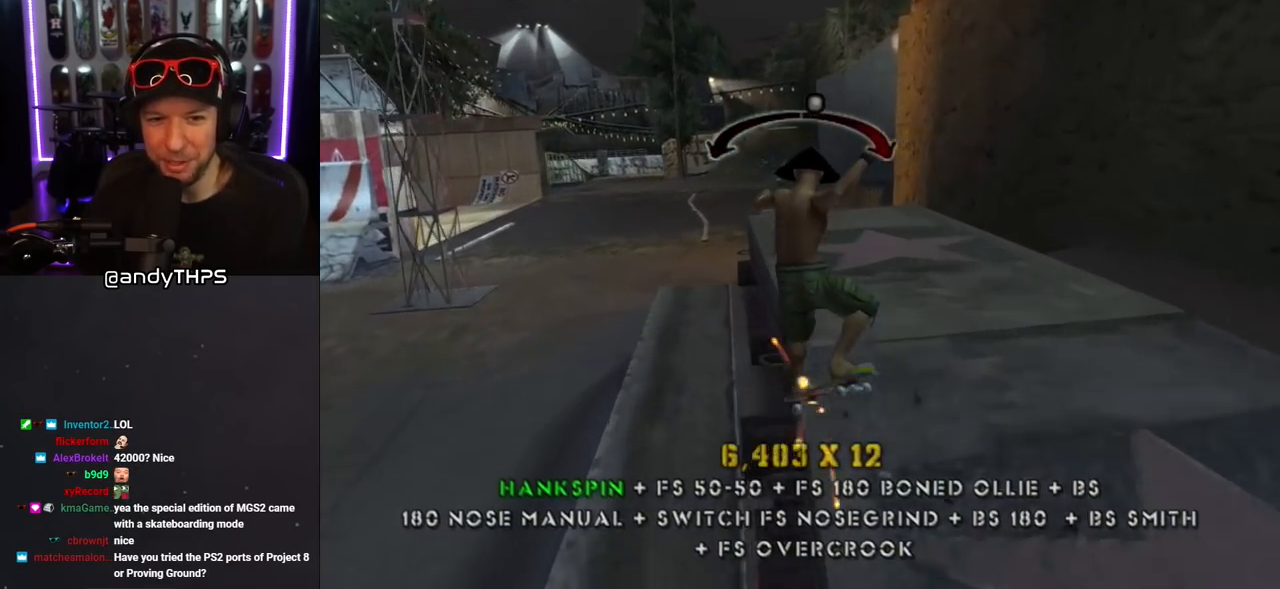
{"buttons": ["SQUARE", "L1"], "left_stick": "center", "right_stick": "center", "events": [[200, "SQUARE", "down"], [217, "CROSS", "up"], [217, "DPAD_RIGHT", "down"], [217, "DPAD_UP", "down"], [233, "L1", "down"], [300, "SQUARE", "up"], [350, "SQUARE", "down"], [433, "DPAD_UP", "up"], [483, "DPAD_RIGHT", "up"]]}